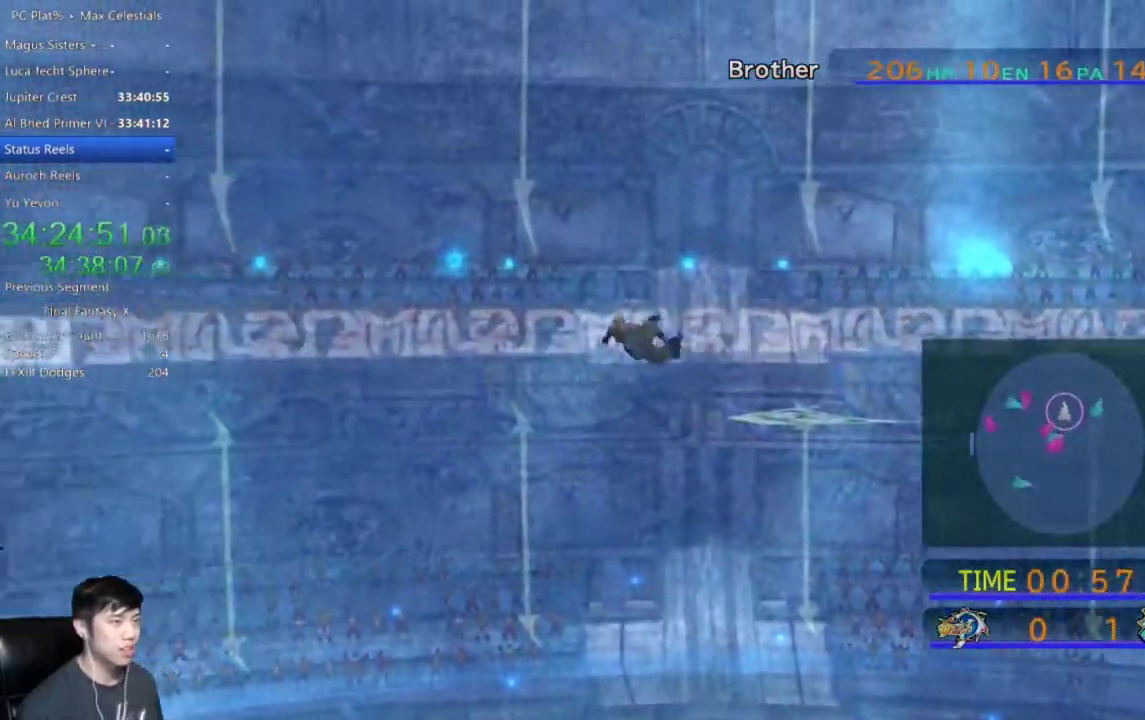
Gameplay with a controller (Xbox layout); each line is a JSON object with the inputs held at the frame after it. "events" lists button and stick changes between this image and that frame as [ms after this image, input, new state], when the widget could be followed in between. Not read: L1 R1 START.
{"buttons": [], "left_stick": "up-right", "right_stick": "center", "events": [[134, "left_stick", "up-right"]]}
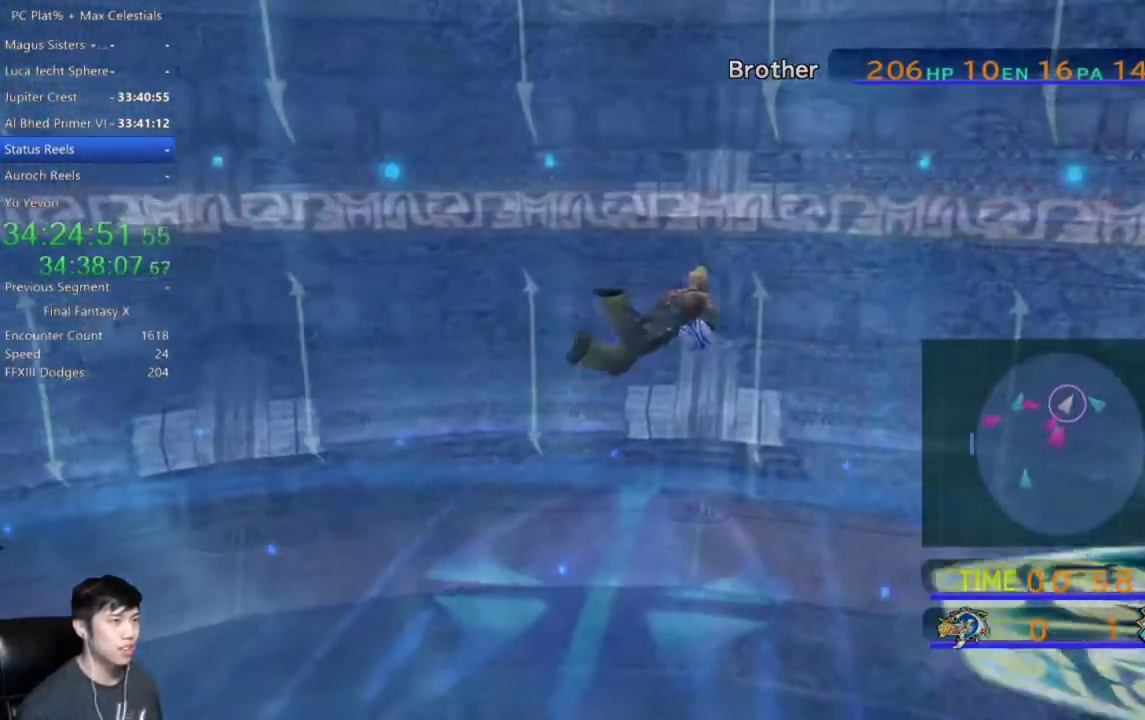
{"buttons": [], "left_stick": "up-right", "right_stick": "center", "events": []}
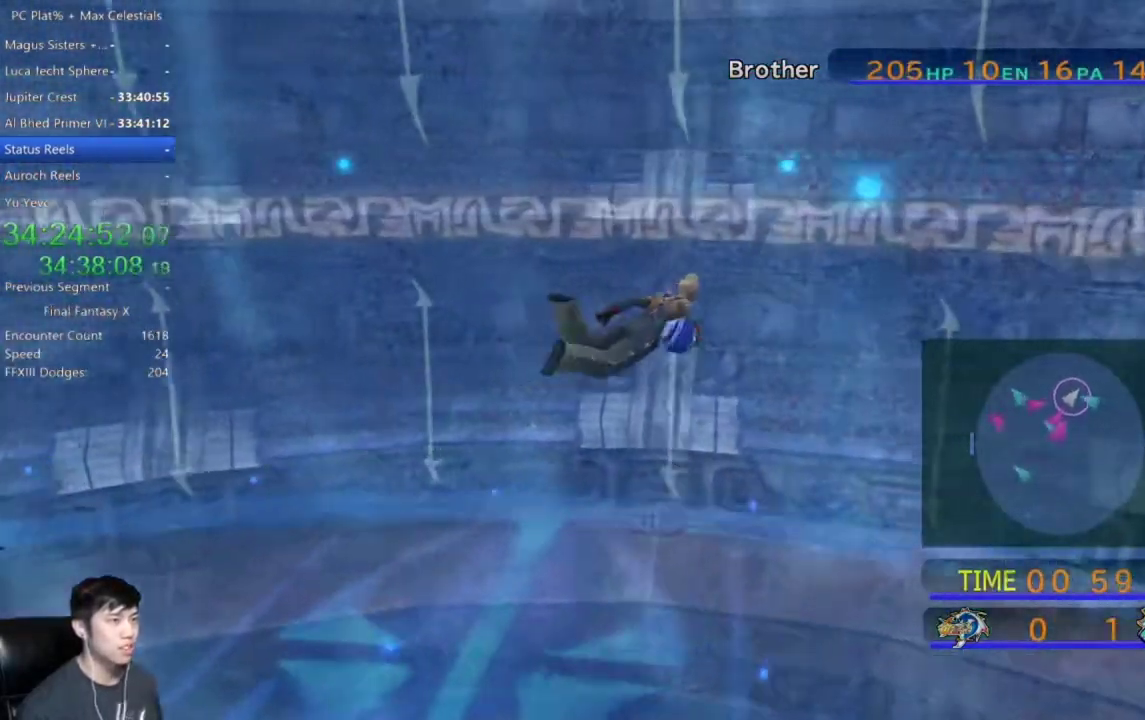
{"buttons": [], "left_stick": "up-right", "right_stick": "center", "events": []}
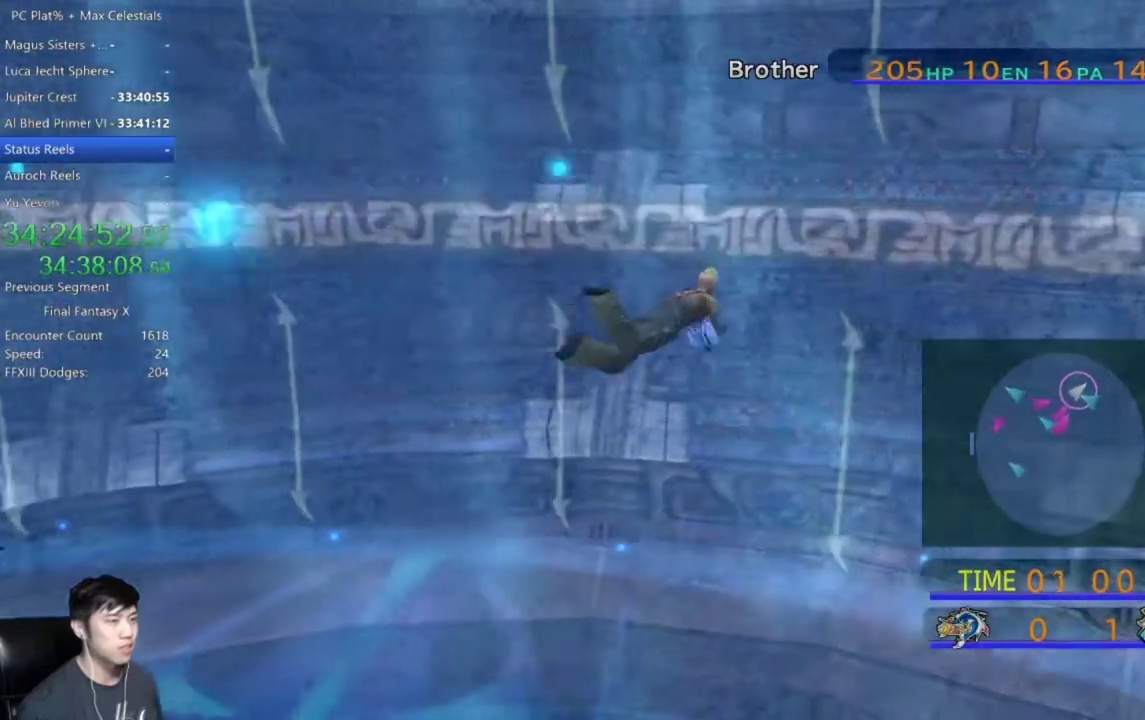
{"buttons": [], "left_stick": "up-right", "right_stick": "center", "events": []}
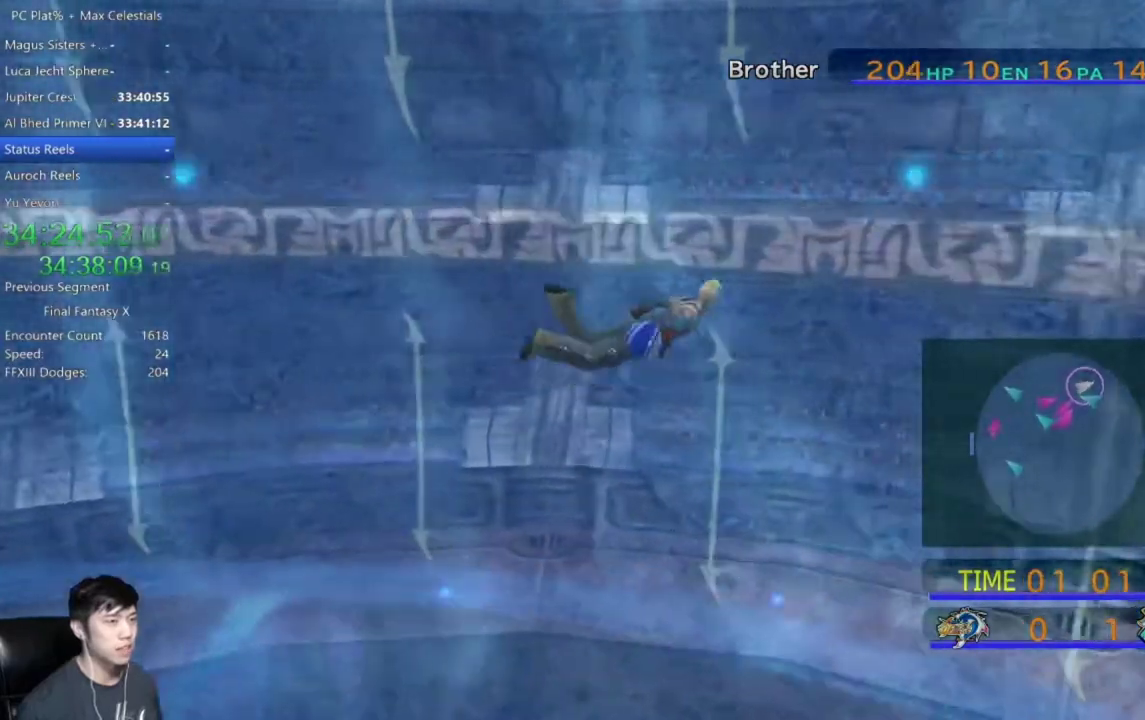
{"buttons": [], "left_stick": "right", "right_stick": "center", "events": [[101, "left_stick", "right"]]}
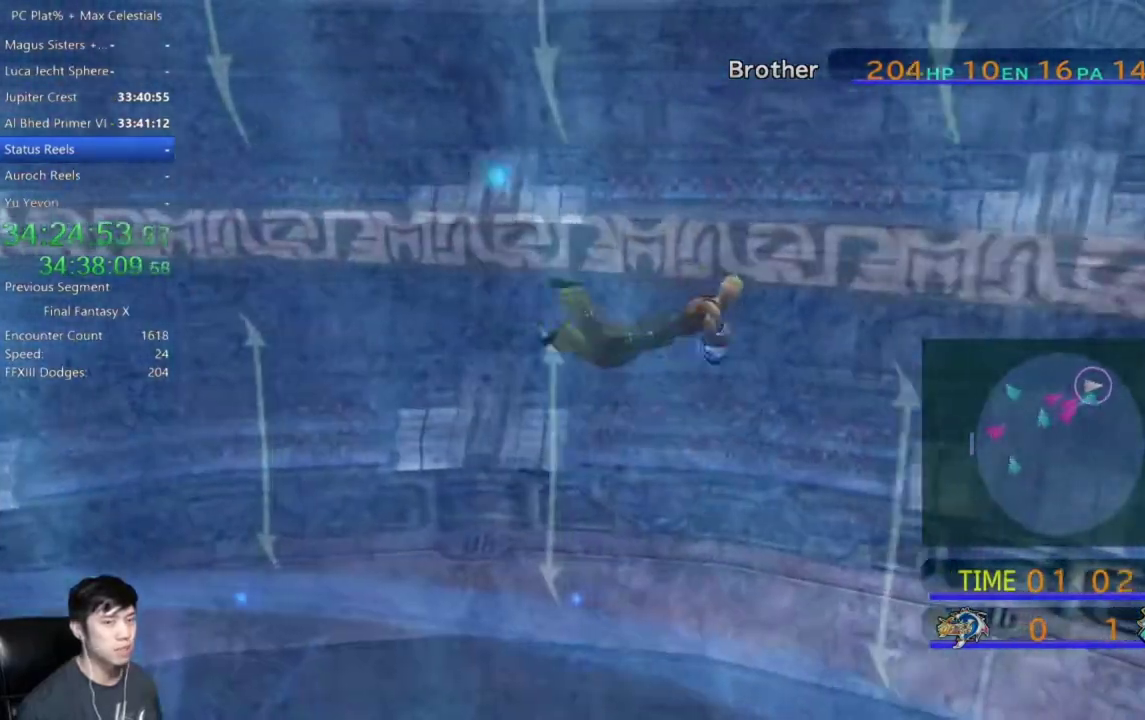
{"buttons": [], "left_stick": "right", "right_stick": "center", "events": []}
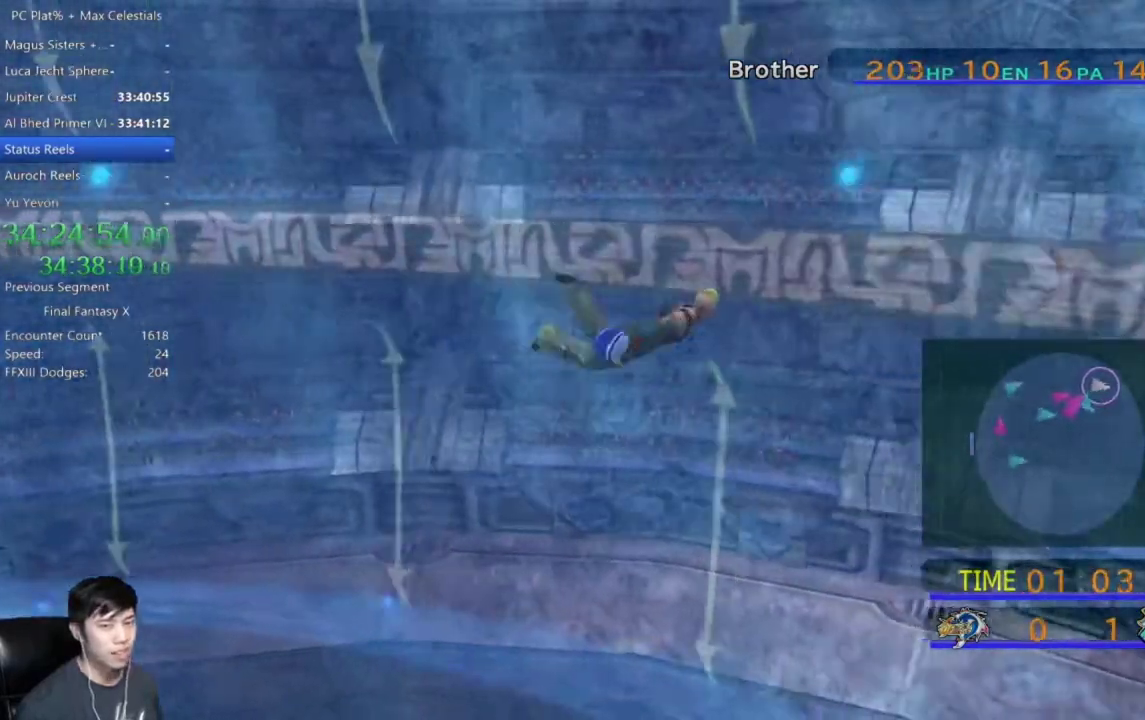
{"buttons": [], "left_stick": "right", "right_stick": "center", "events": []}
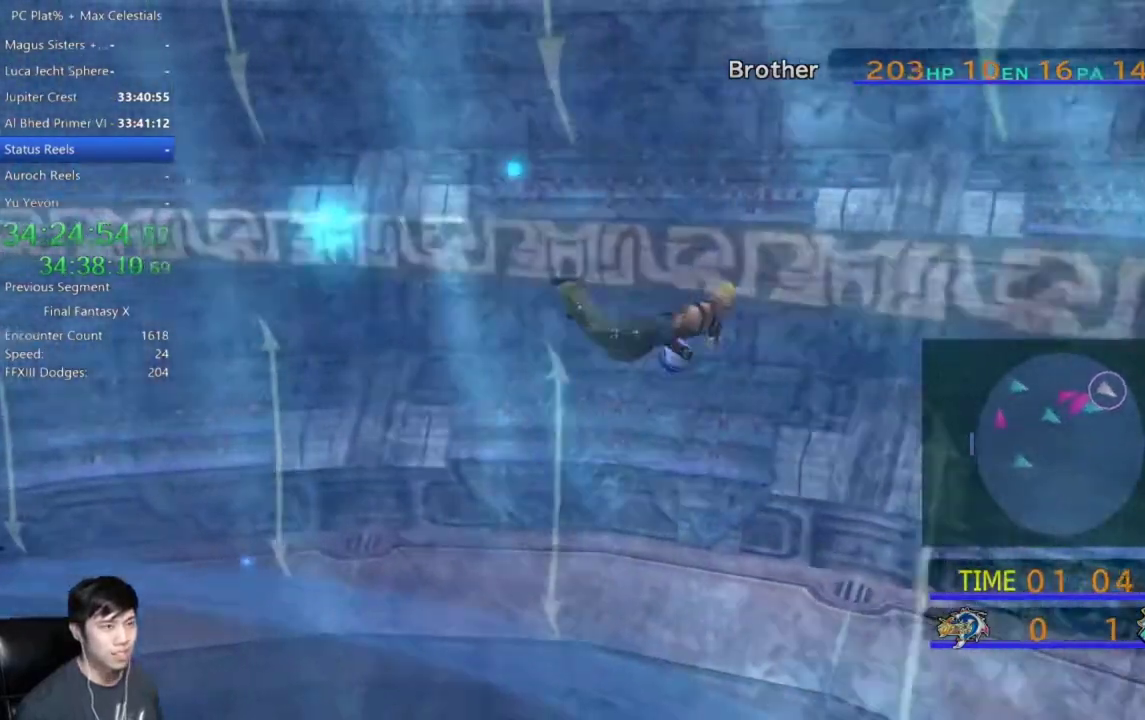
{"buttons": [], "left_stick": "right", "right_stick": "center", "events": []}
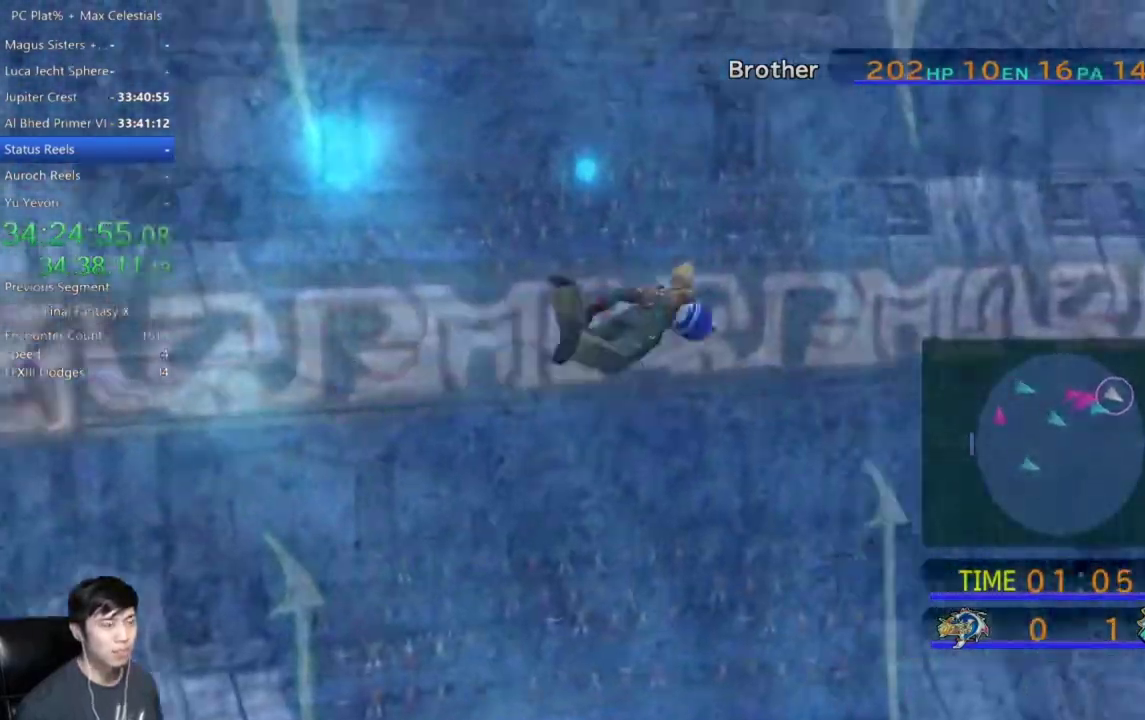
{"buttons": [], "left_stick": "down-right", "right_stick": "center", "events": [[201, "left_stick", "down-right"]]}
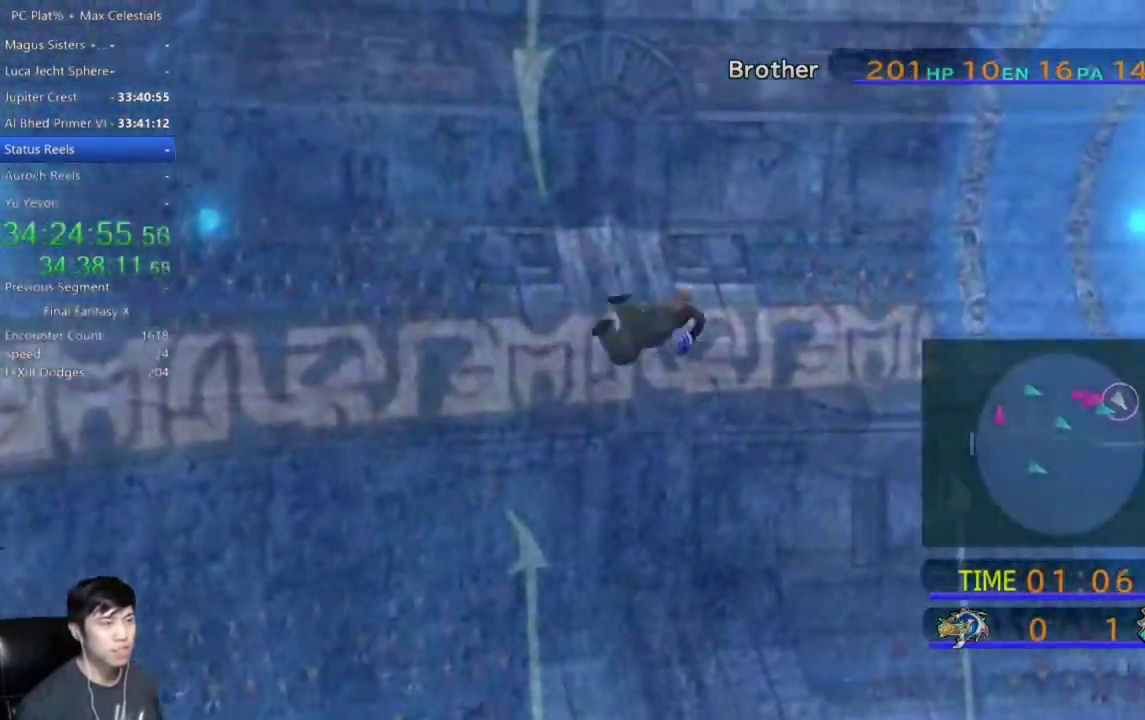
{"buttons": [], "left_stick": "down-right", "right_stick": "center", "events": []}
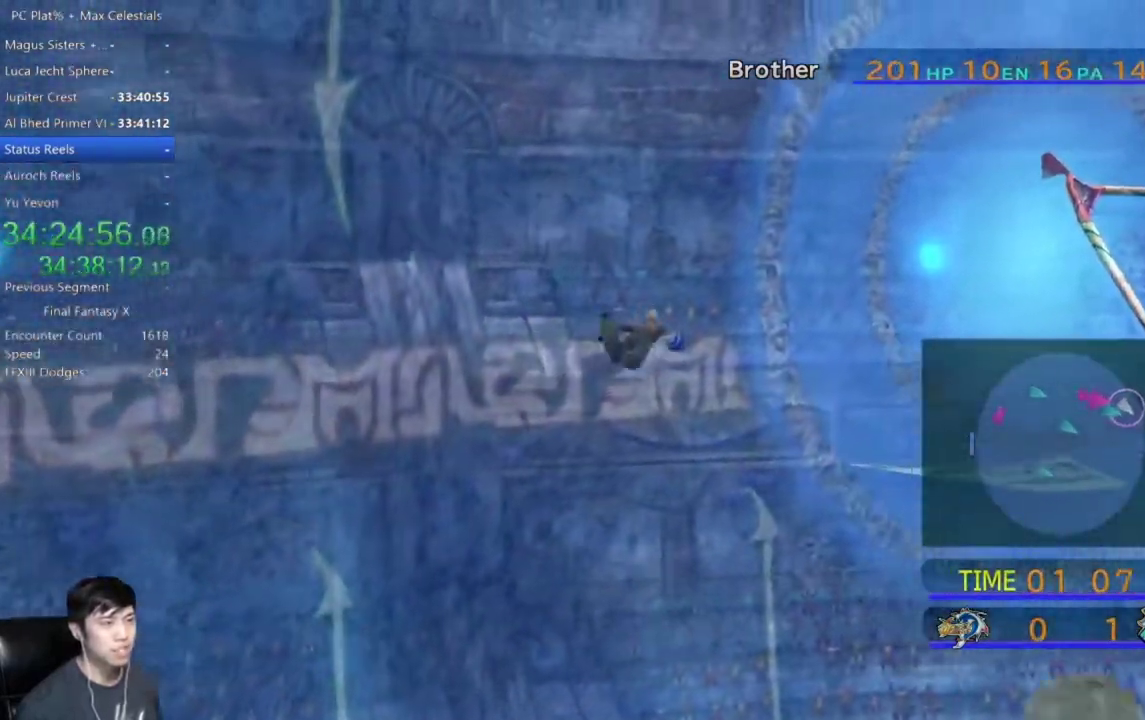
{"buttons": [], "left_stick": "down", "right_stick": "center", "events": [[434, "left_stick", "down"]]}
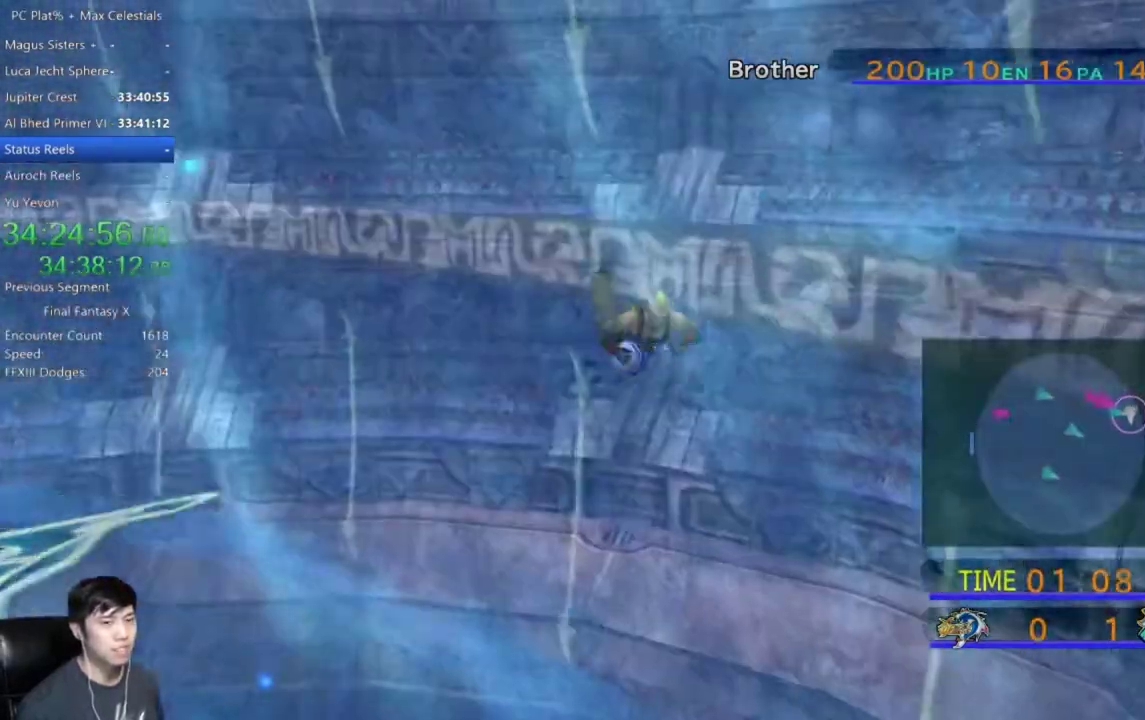
{"buttons": [], "left_stick": "down", "right_stick": "center", "events": []}
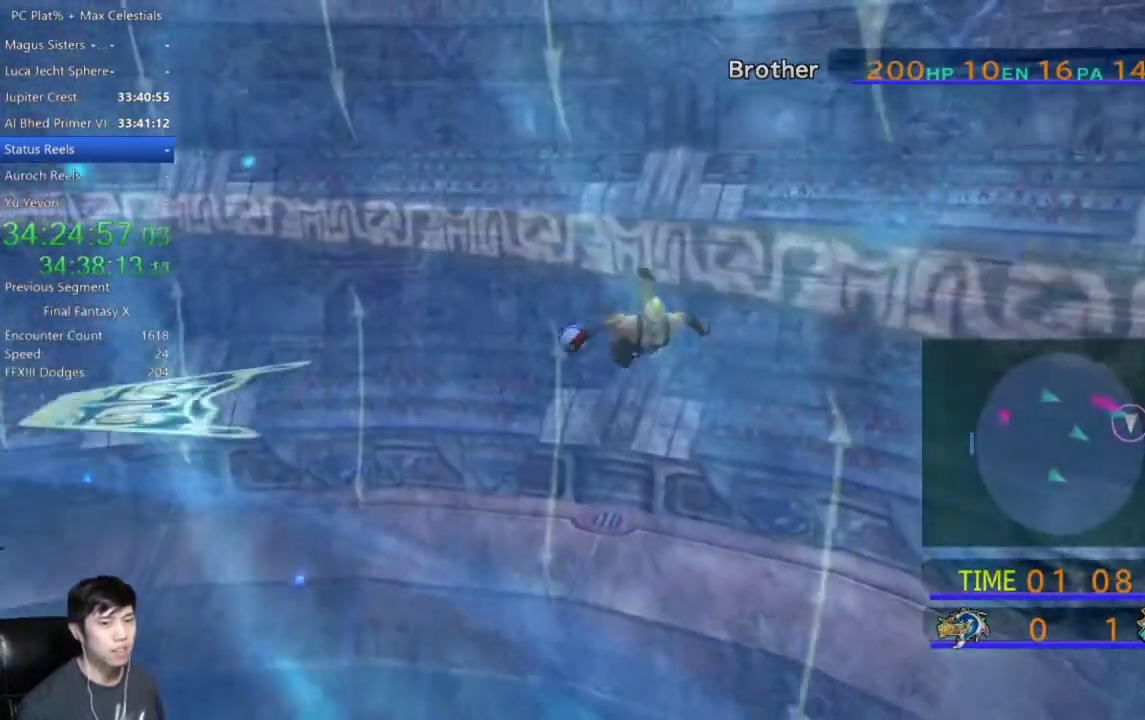
{"buttons": [], "left_stick": "down-right", "right_stick": "center", "events": [[501, "left_stick", "down-right"]]}
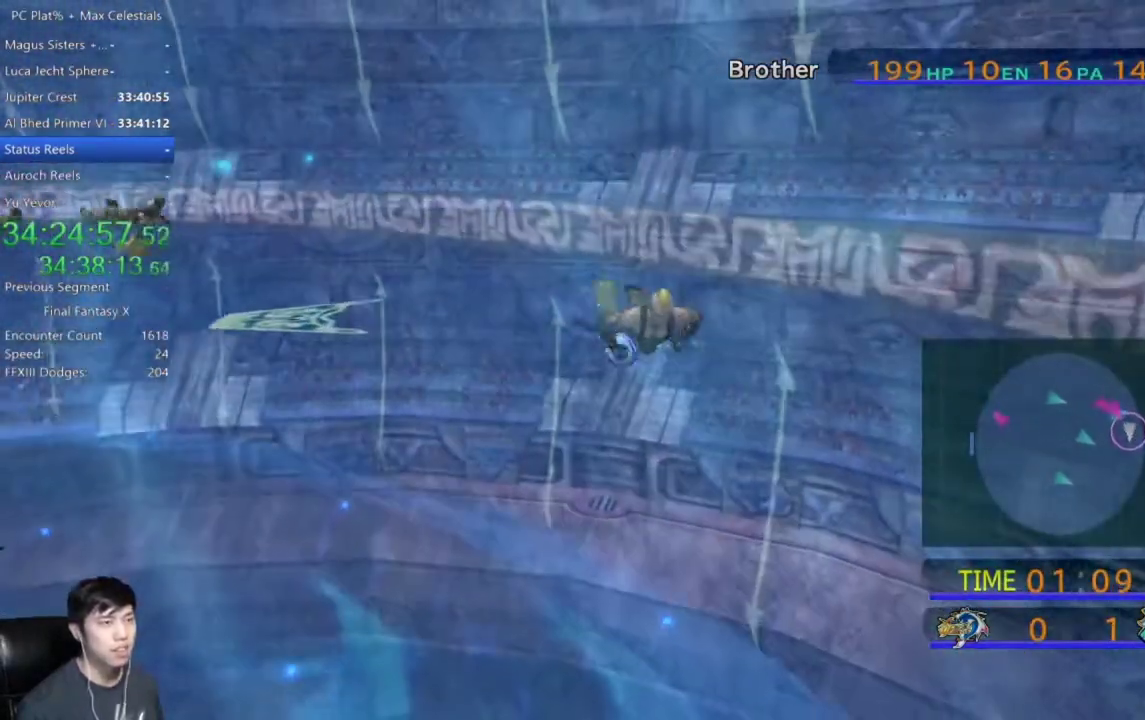
{"buttons": [], "left_stick": "down-right", "right_stick": "center", "events": []}
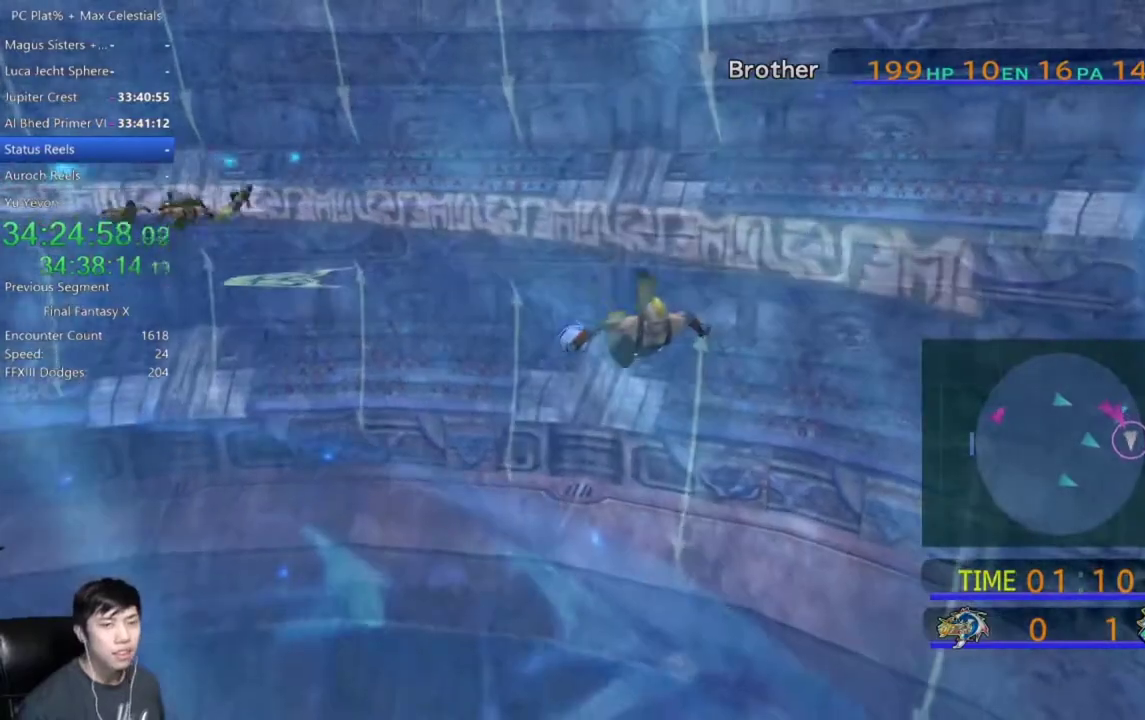
{"buttons": [], "left_stick": "down", "right_stick": "center", "events": [[167, "left_stick", "down"]]}
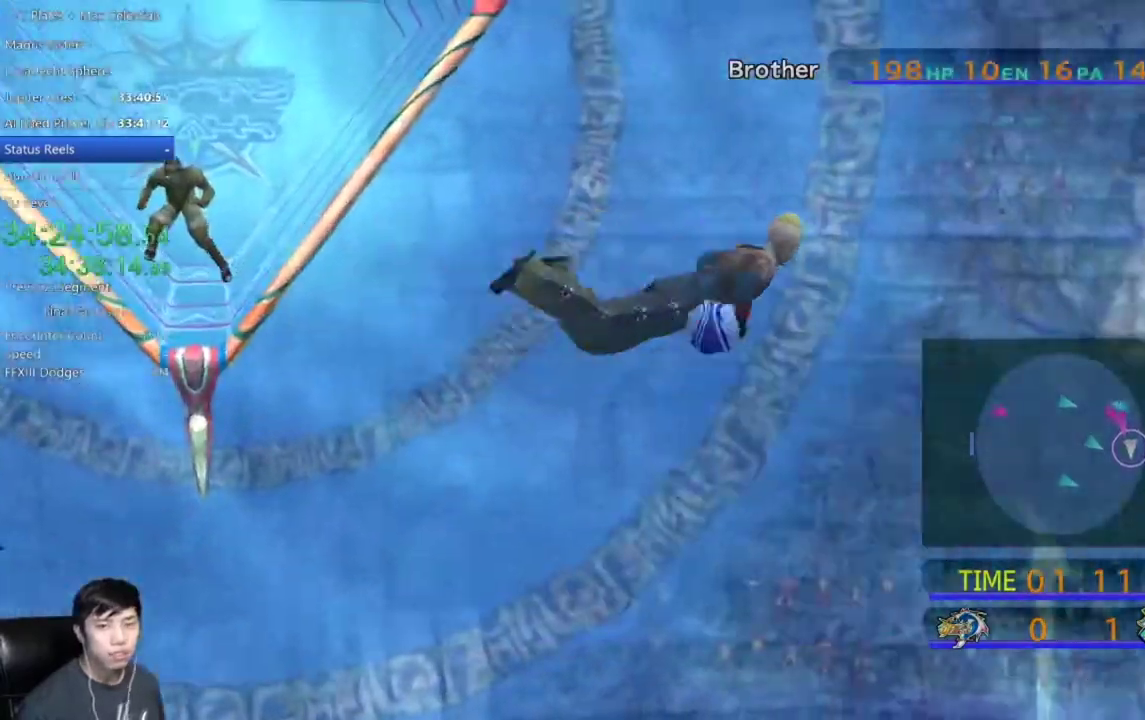
{"buttons": [], "left_stick": "down", "right_stick": "center", "events": []}
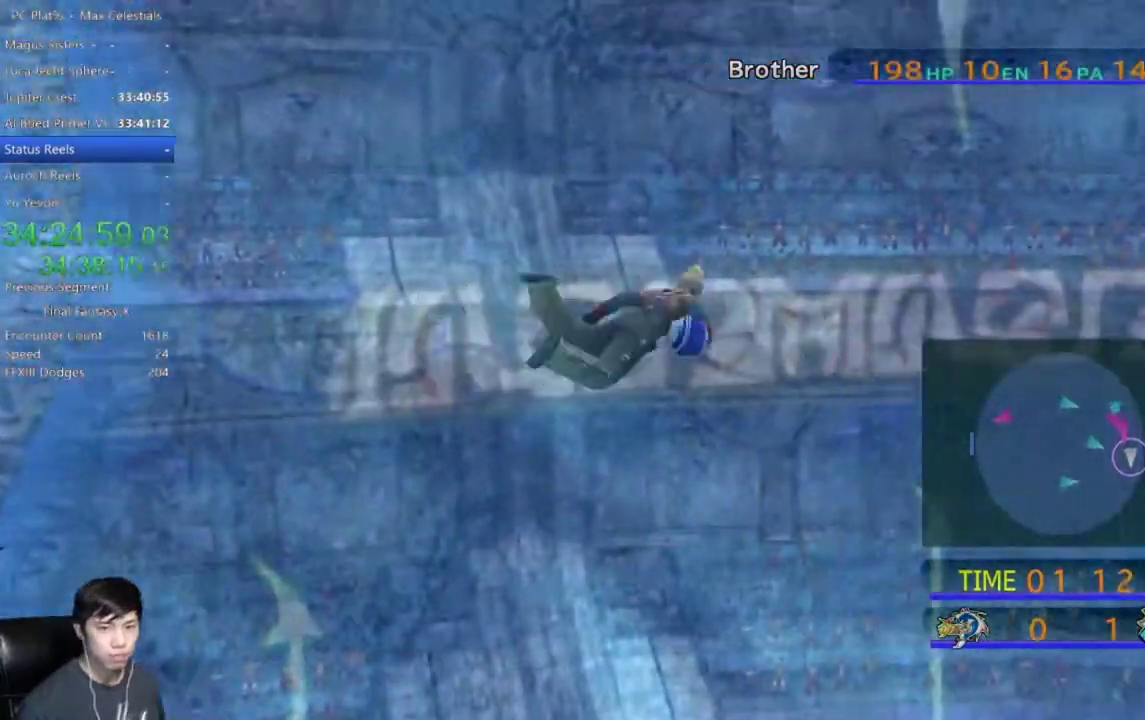
{"buttons": [], "left_stick": "down", "right_stick": "center", "events": []}
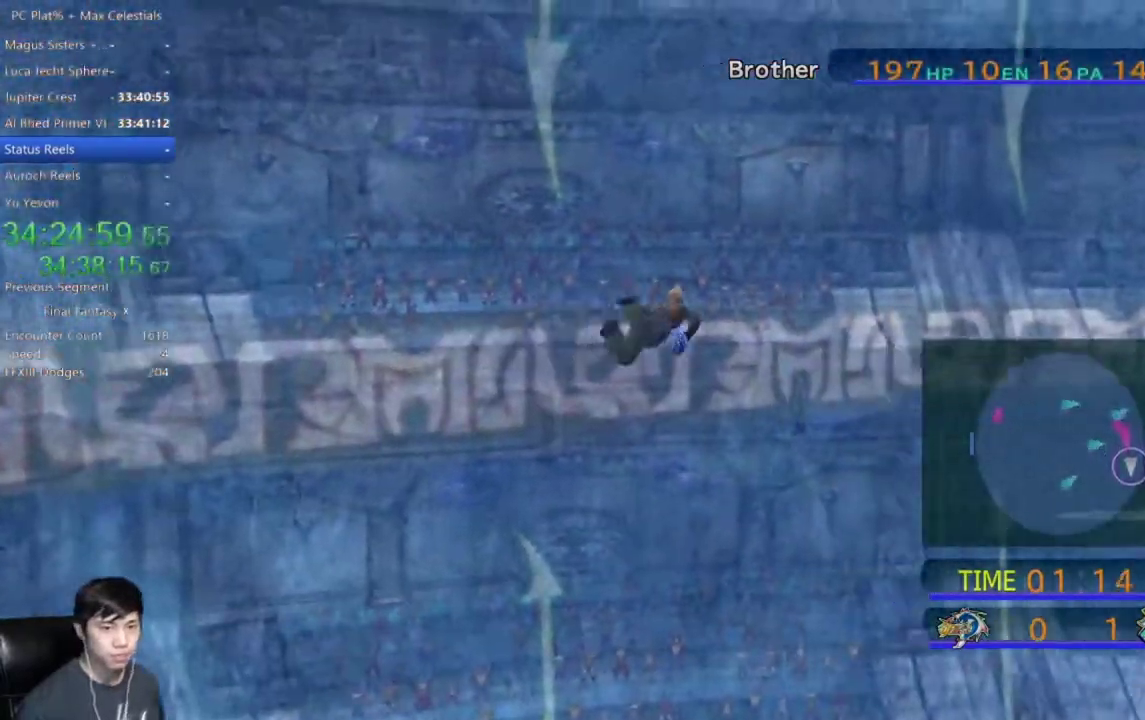
{"buttons": [], "left_stick": "down", "right_stick": "center", "events": []}
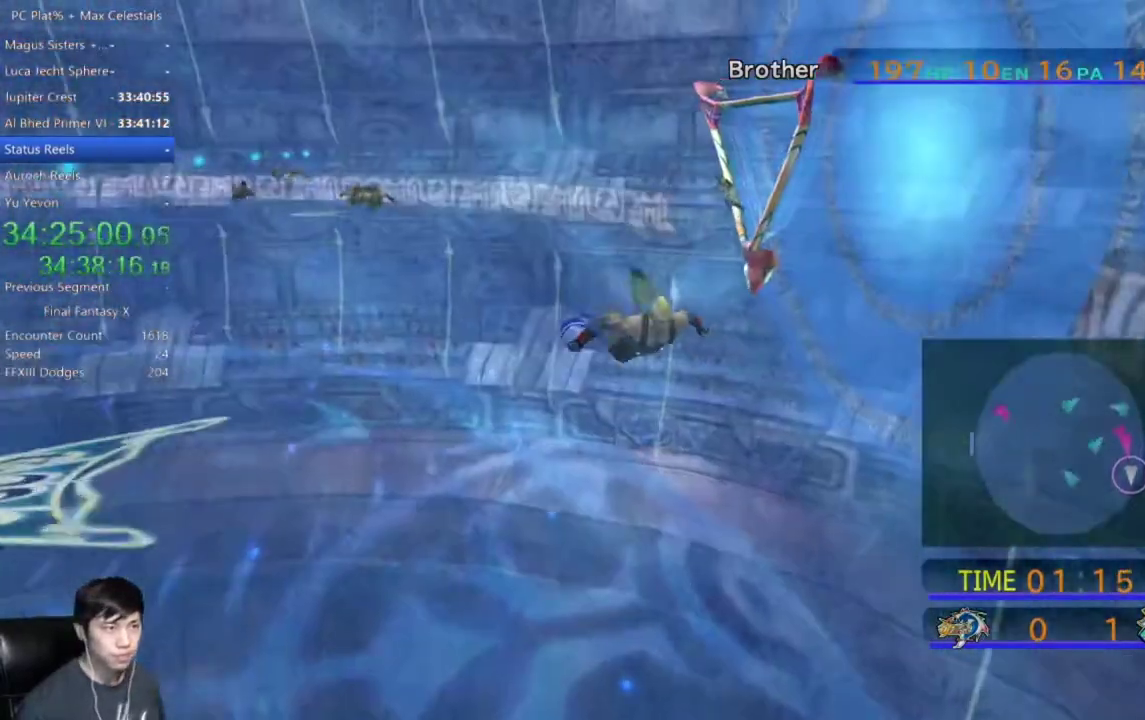
{"buttons": [], "left_stick": "down-left", "right_stick": "center", "events": [[67, "left_stick", "down-left"]]}
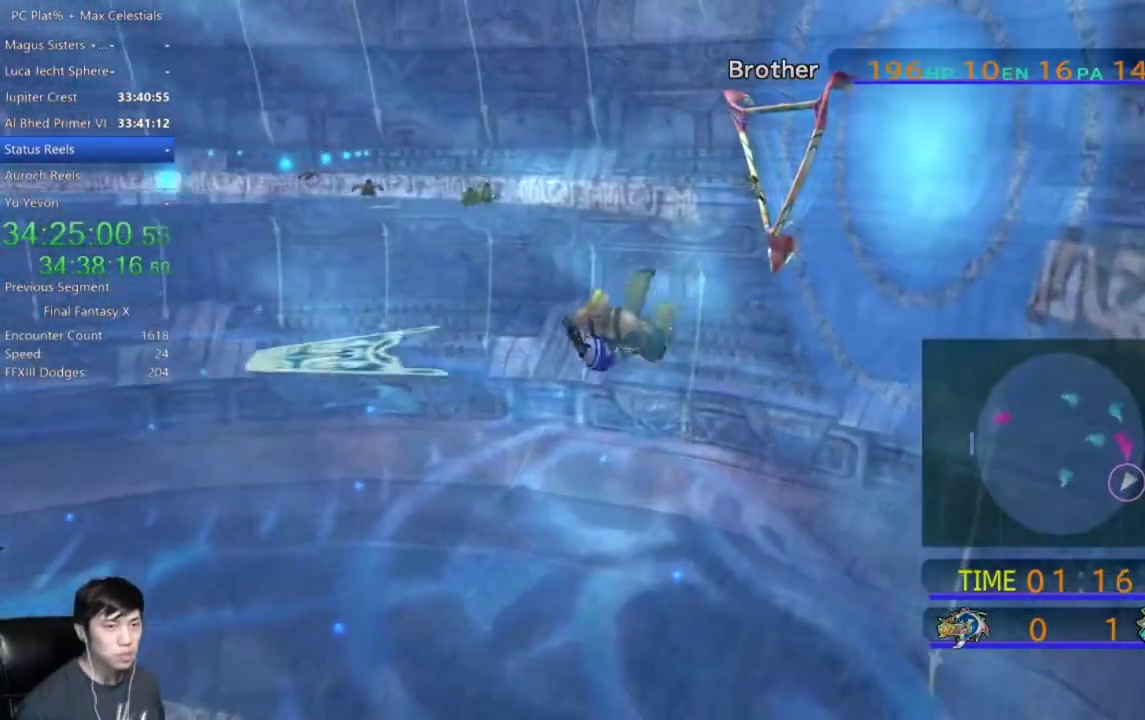
{"buttons": [], "left_stick": "down-left", "right_stick": "center", "events": []}
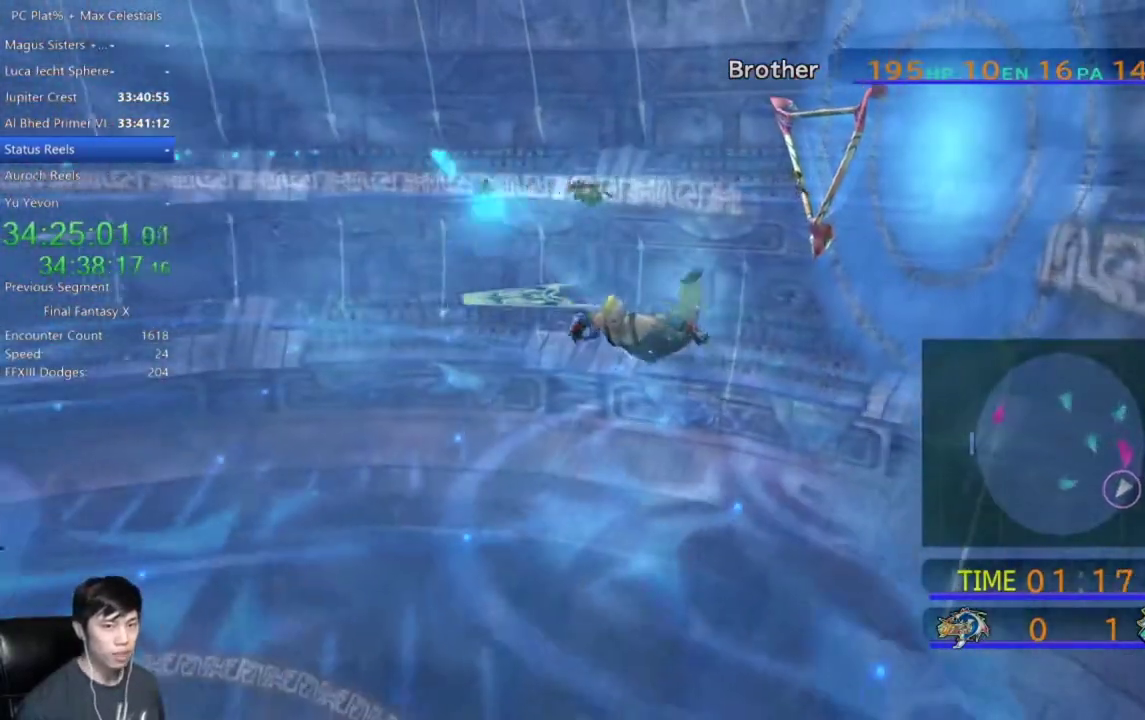
{"buttons": [], "left_stick": "down-left", "right_stick": "center", "events": []}
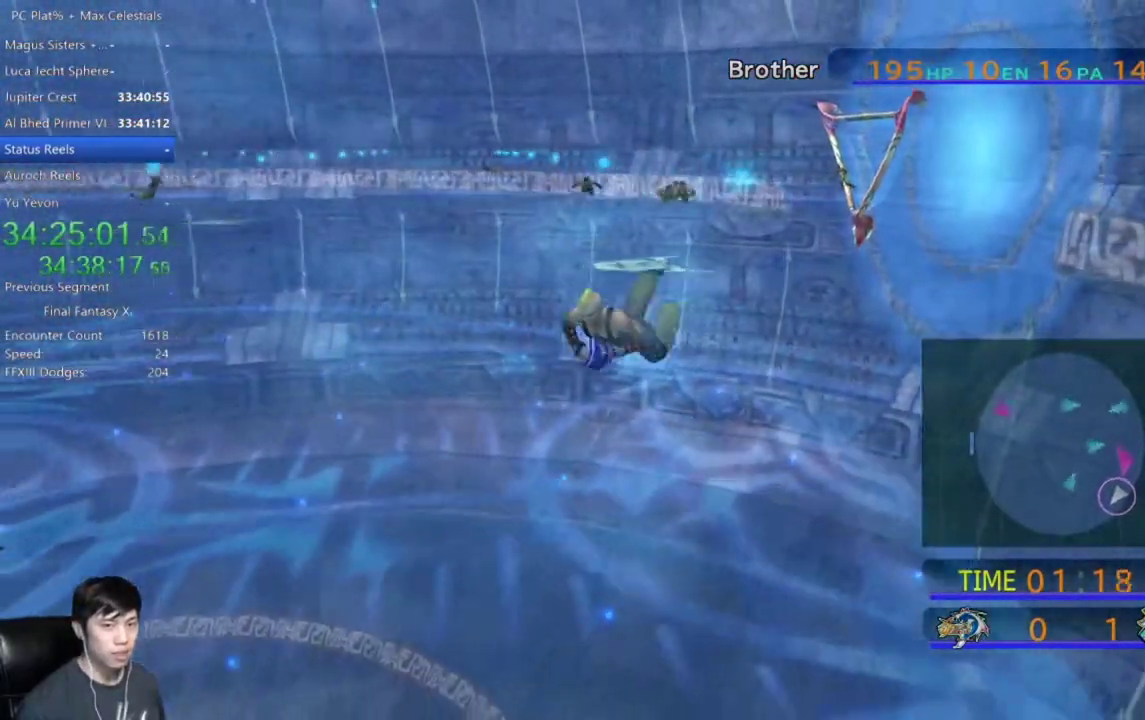
{"buttons": [], "left_stick": "down-left", "right_stick": "center", "events": []}
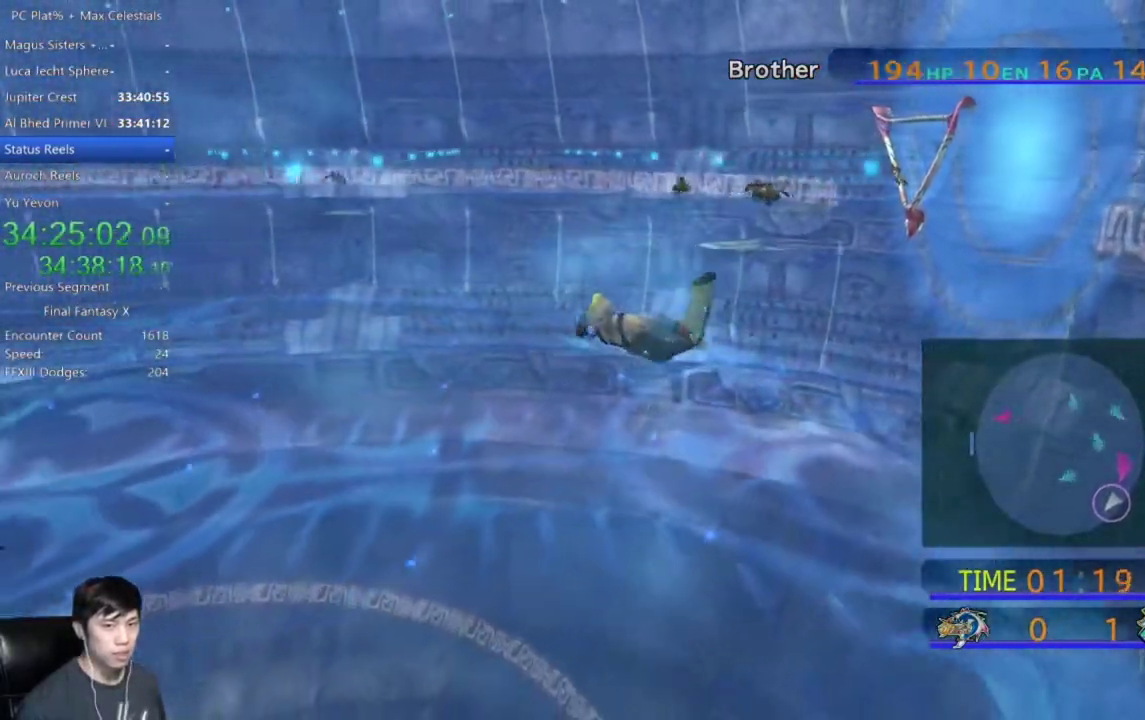
{"buttons": [], "left_stick": "down-left", "right_stick": "center", "events": []}
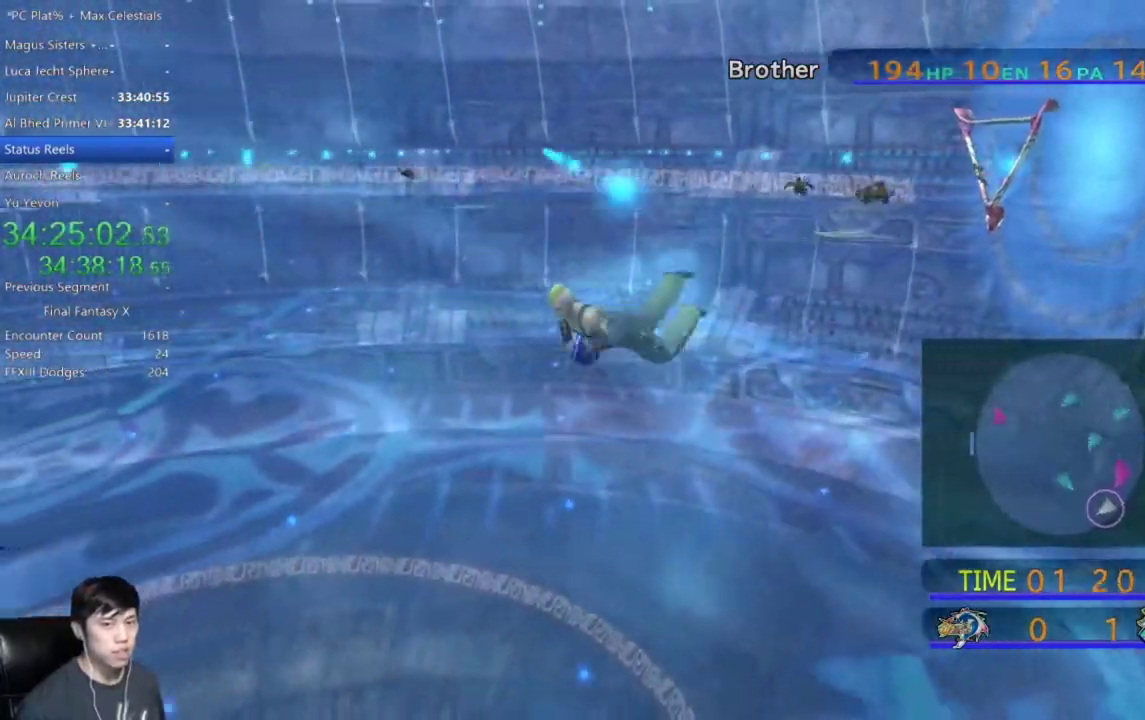
{"buttons": [], "left_stick": "left", "right_stick": "center", "events": [[500, "left_stick", "left"]]}
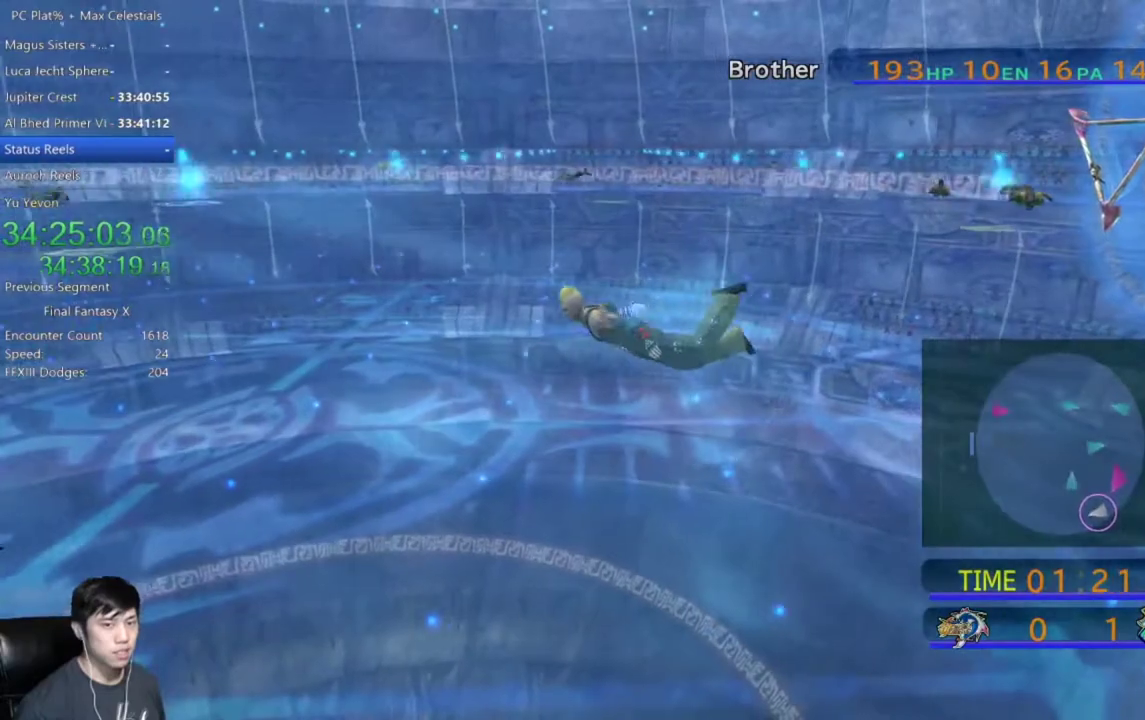
{"buttons": [], "left_stick": "left", "right_stick": "center", "events": []}
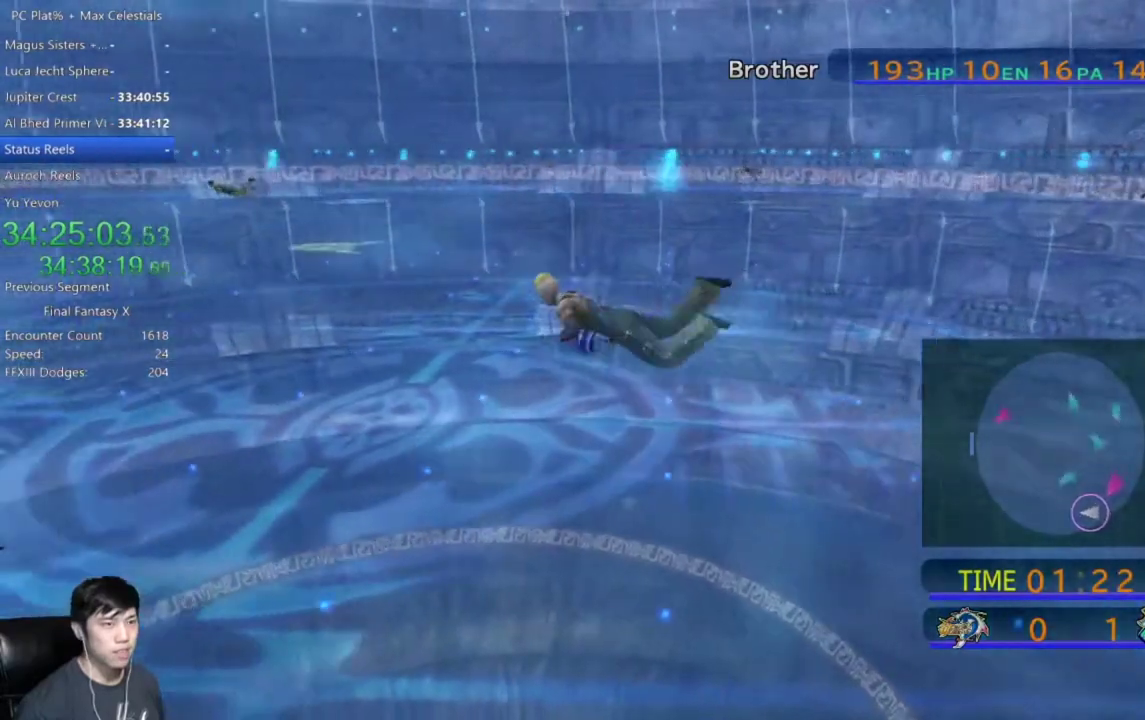
{"buttons": [], "left_stick": "left", "right_stick": "center", "events": []}
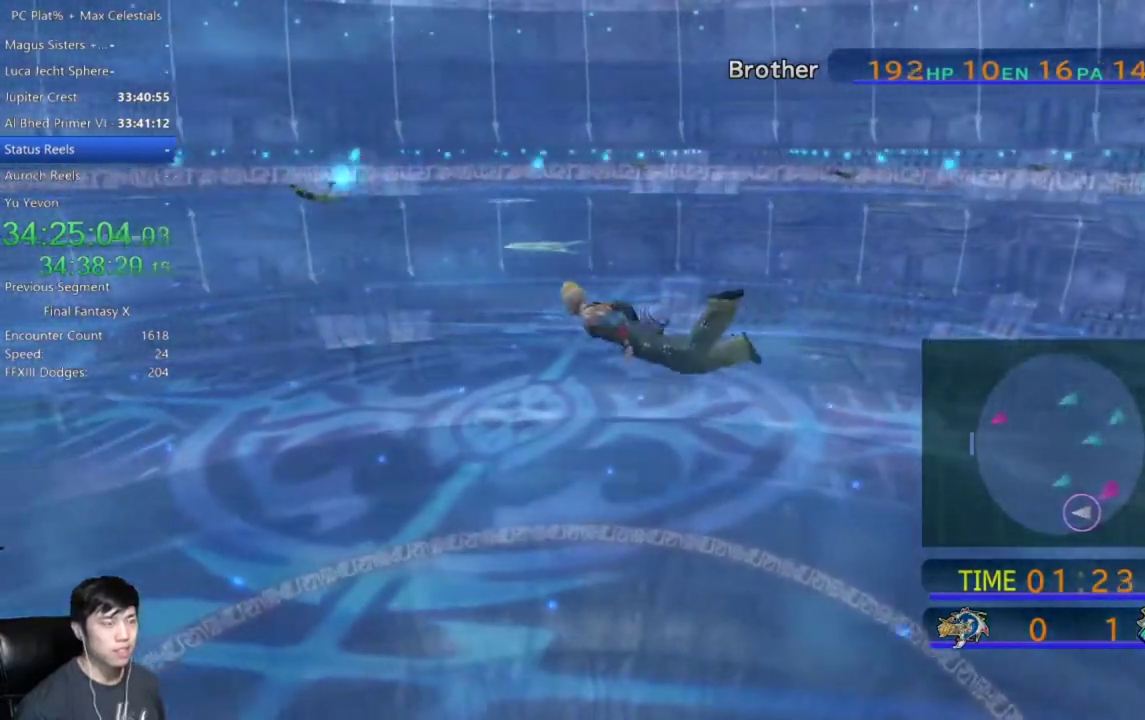
{"buttons": [], "left_stick": "up-left", "right_stick": "center", "events": [[501, "left_stick", "up-left"]]}
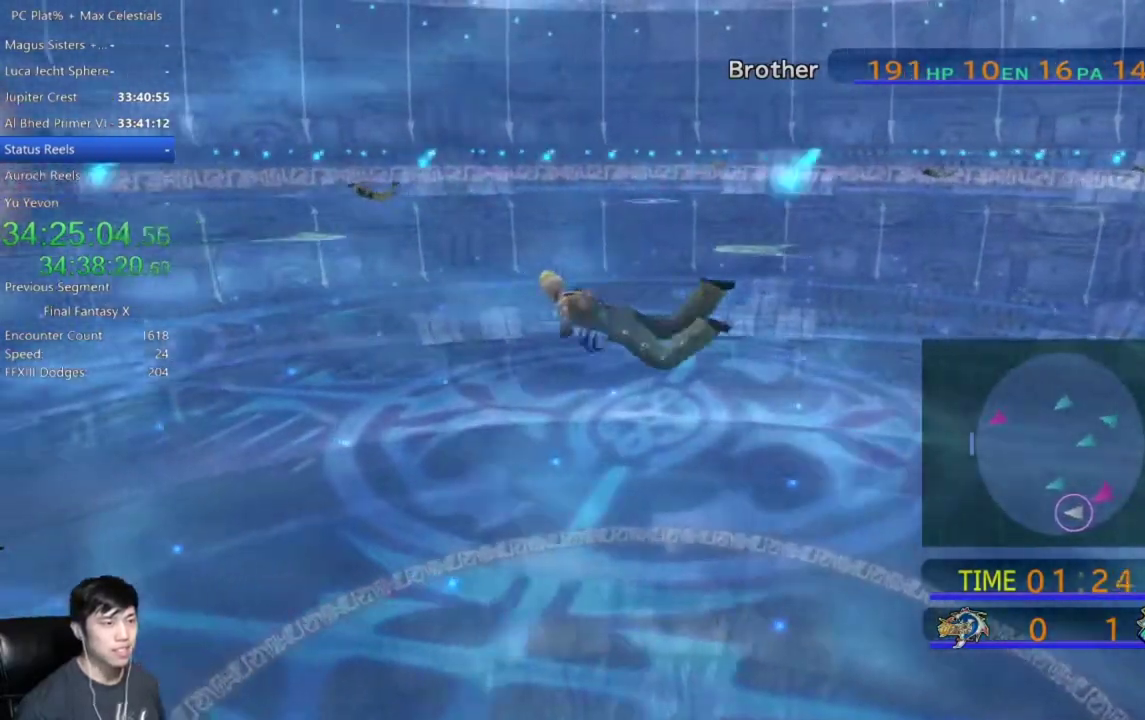
{"buttons": [], "left_stick": "up-left", "right_stick": "center", "events": []}